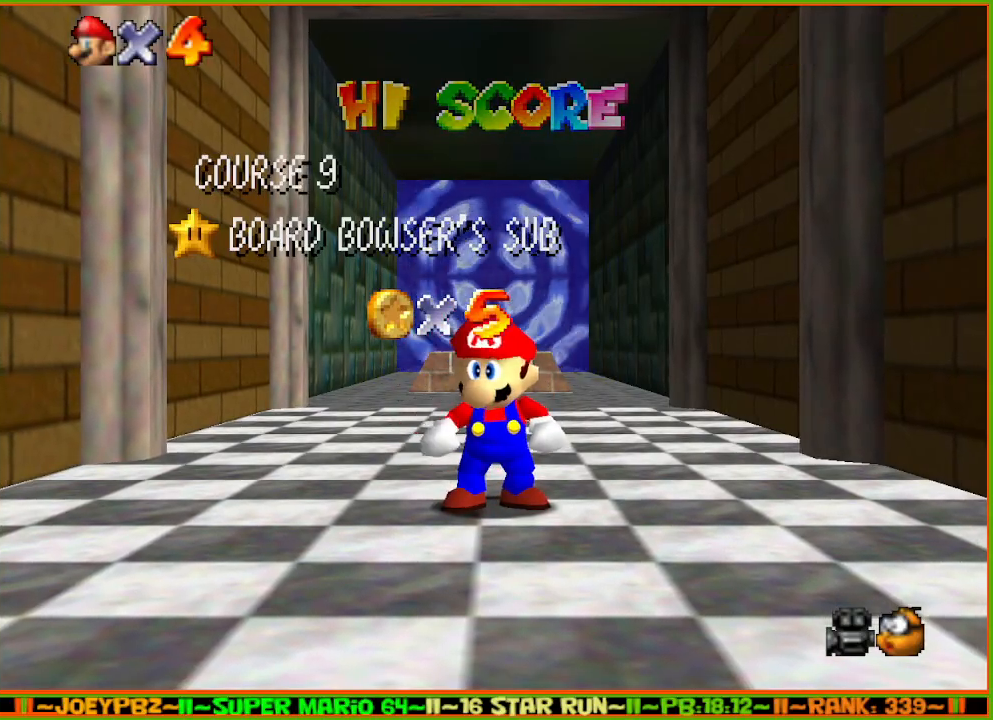
Gameplay with a controller (Nintendo layout); each line is a JSON object with the inputs held at the frame after it. "events" lists button and stick changes between this image and that frame as [ms after this image, input, new state], when the widget could be followed in between. Not read: L3 R3 START.
{"buttons": [], "left_stick": "center", "events": [[450, "left_stick", "down"], [500, "left_stick", "center"]]}
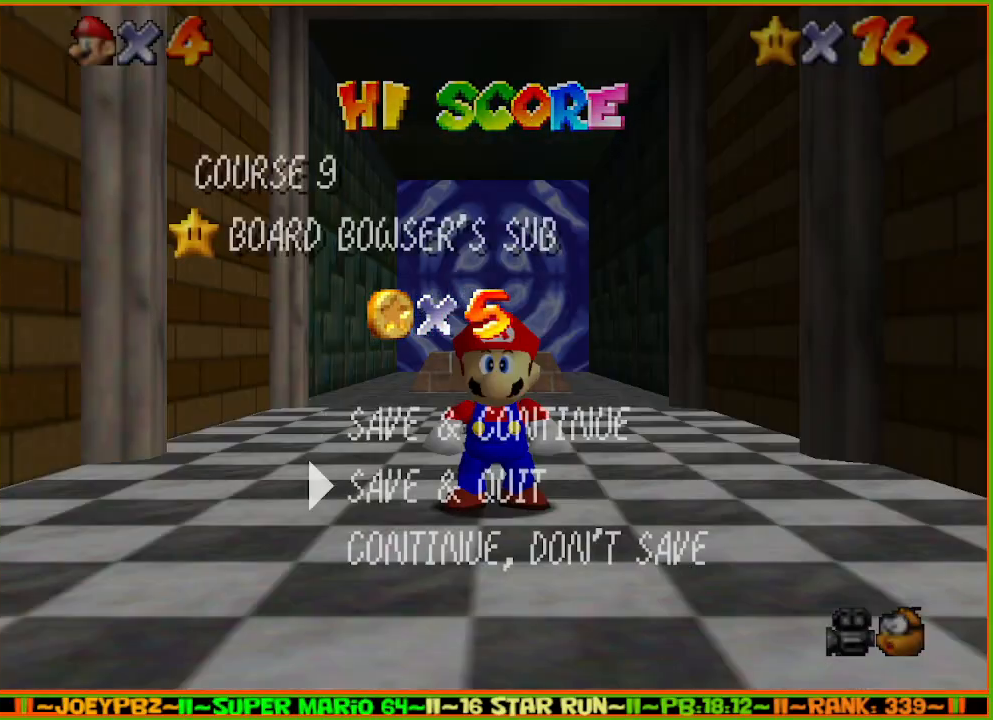
{"buttons": [], "left_stick": "up", "events": [[67, "left_stick", "down"], [167, "left_stick", "center"], [250, "A", "down"], [250, "B", "down"], [317, "A", "up"], [317, "B", "up"], [433, "left_stick", "up"]]}
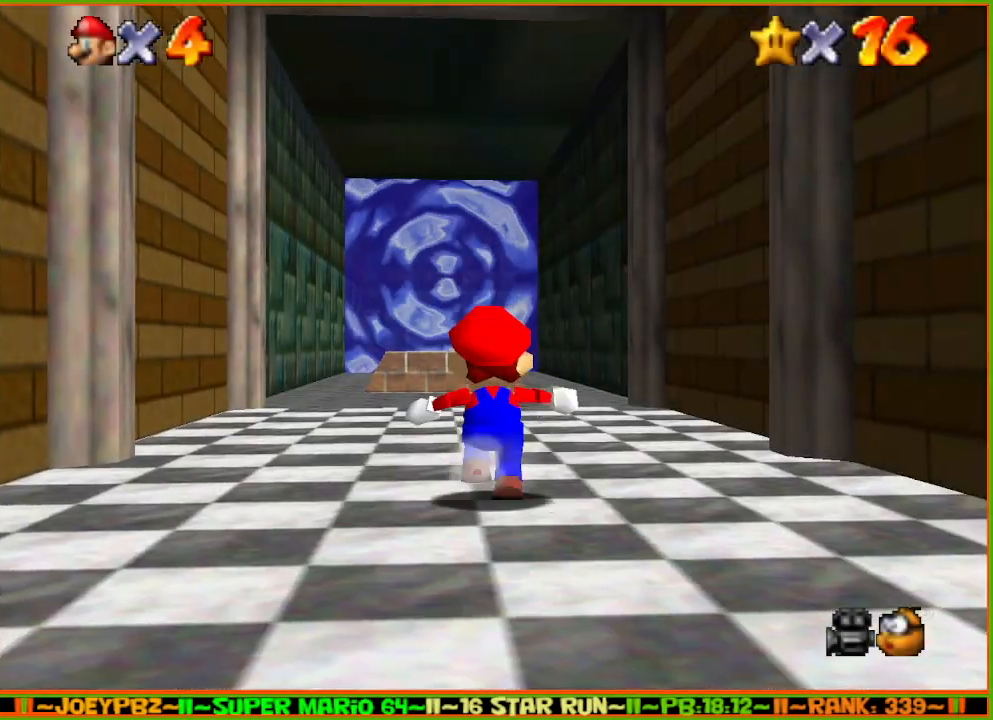
{"buttons": ["A", "Z"], "left_stick": "up", "events": [[367, "Z", "down"], [400, "A", "down"]]}
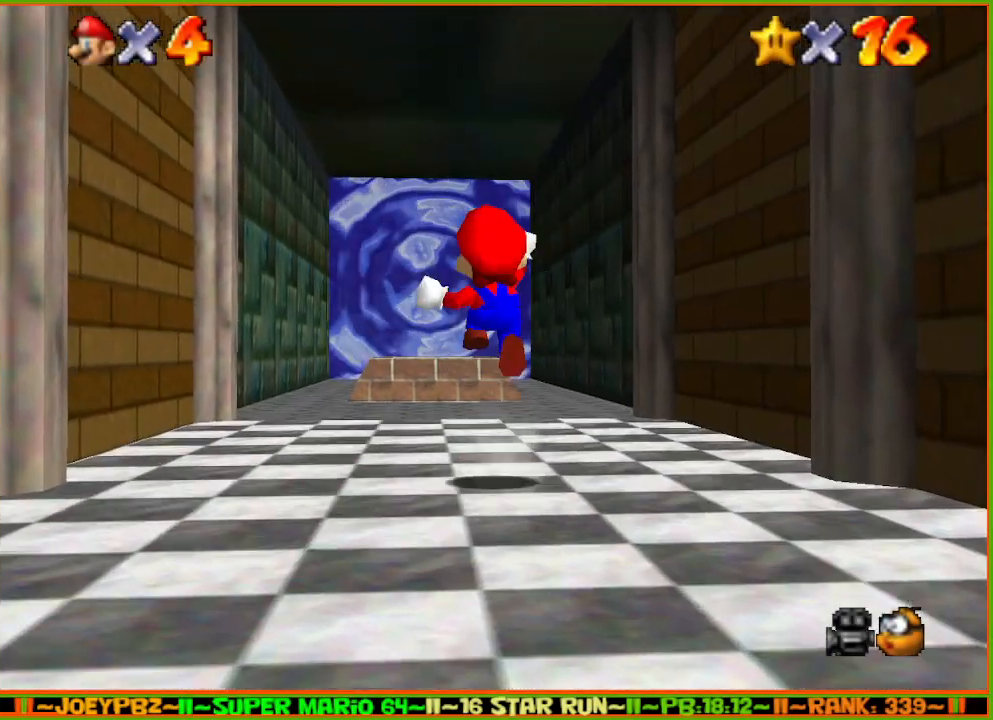
{"buttons": ["A", "Z"], "left_stick": "up-left", "events": [[83, "left_stick", "up-left"]]}
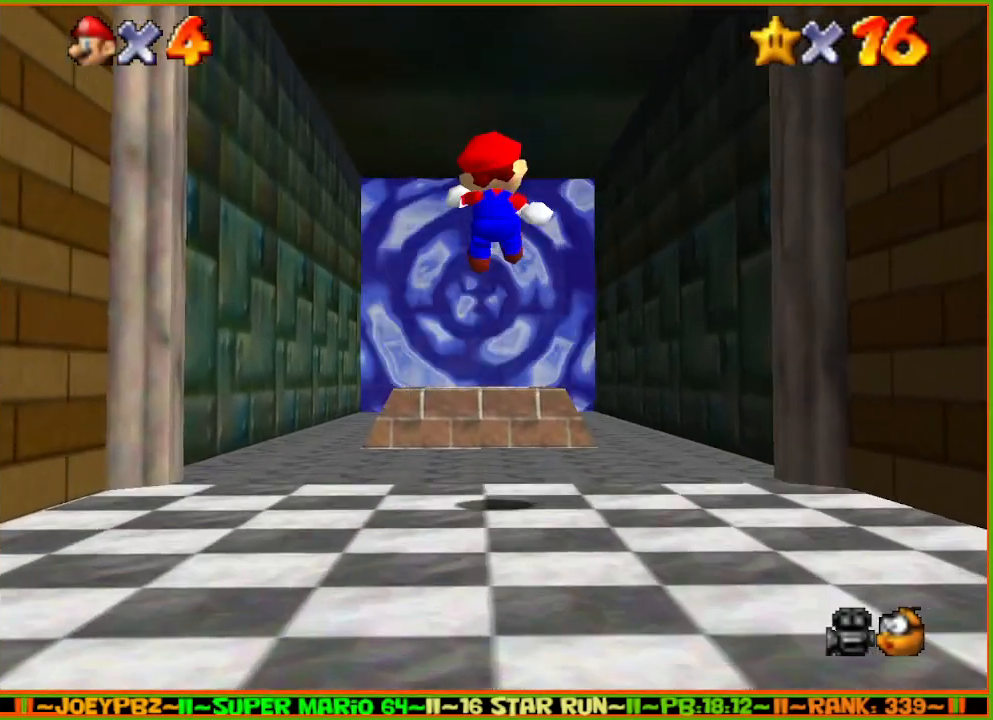
{"buttons": [], "left_stick": "up", "events": [[250, "left_stick", "up"], [350, "A", "up"], [483, "Z", "up"]]}
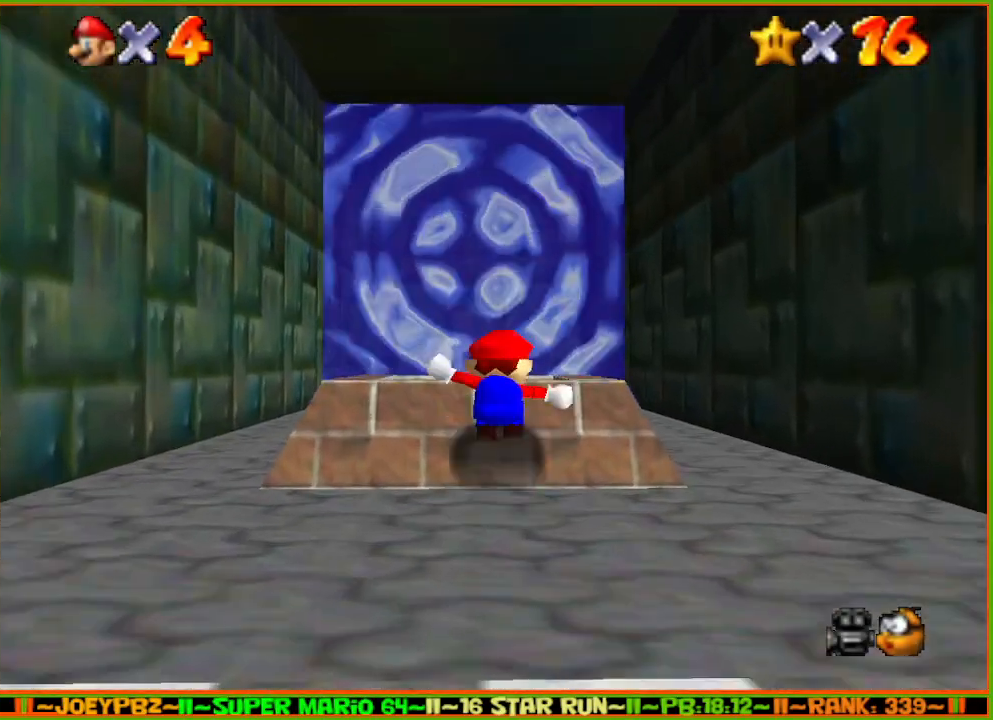
{"buttons": [], "left_stick": "down", "events": [[133, "left_stick", "down"], [383, "left_stick", "center"], [467, "left_stick", "down"]]}
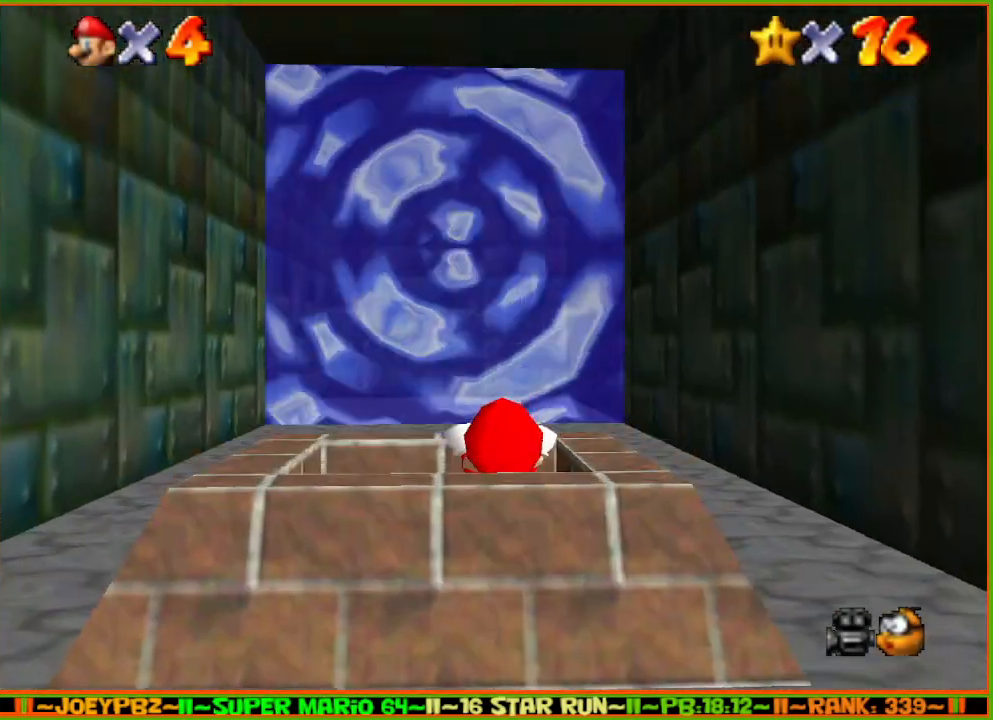
{"buttons": [], "left_stick": "center", "events": [[17, "left_stick", "center"], [83, "left_stick", "down"], [250, "left_stick", "center"]]}
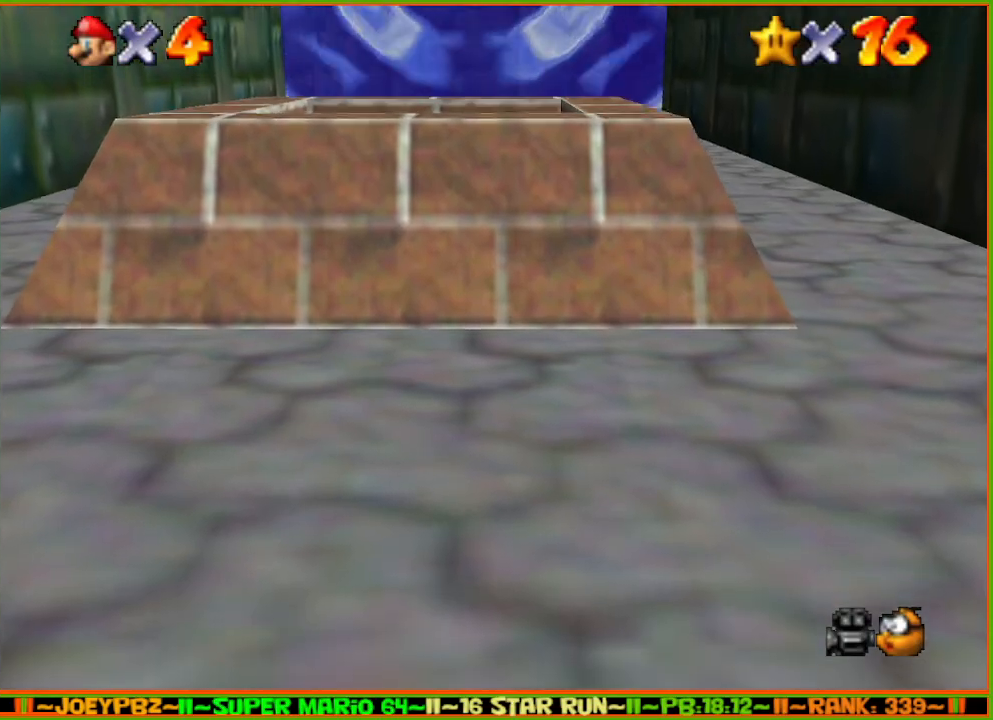
{"buttons": [], "left_stick": "center", "events": []}
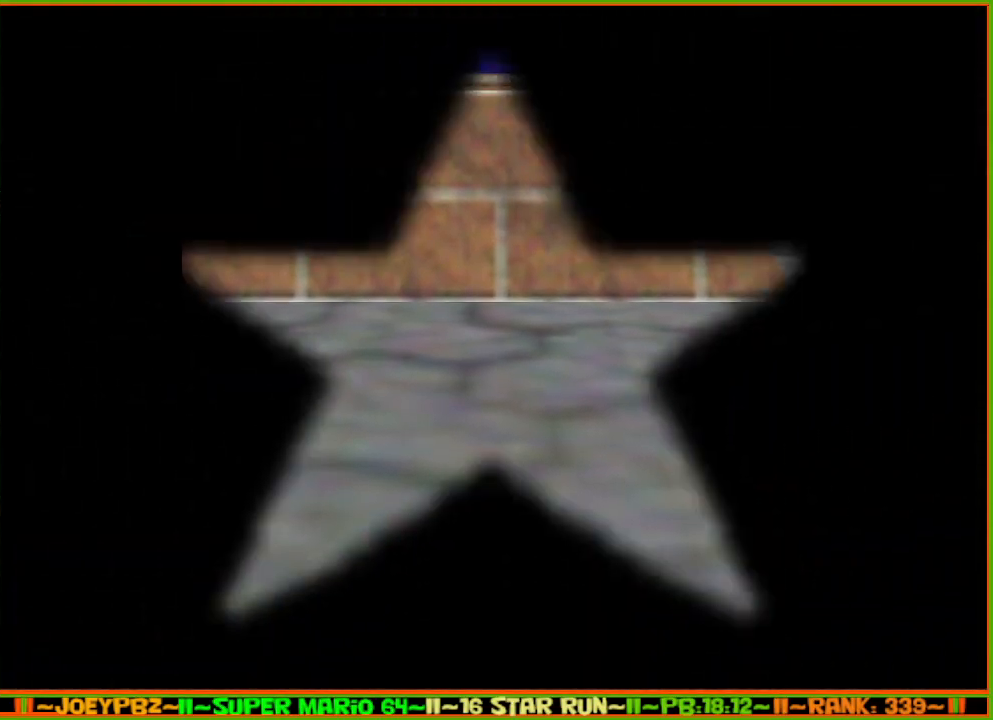
{"buttons": [], "left_stick": "center", "events": []}
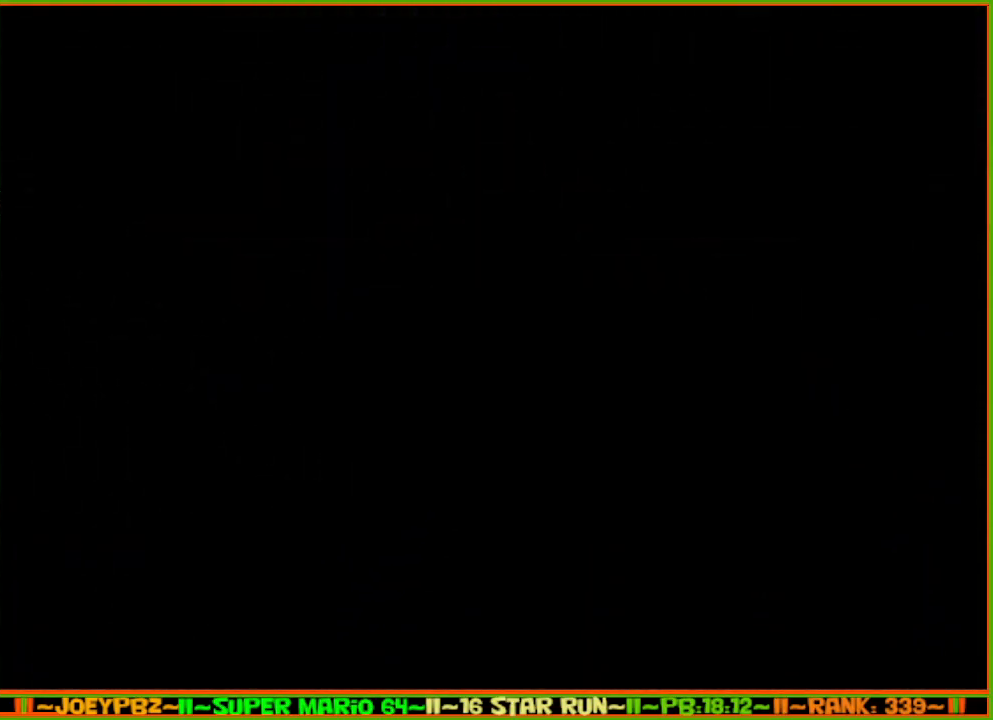
{"buttons": [], "left_stick": "up", "events": [[233, "C_LEFT", "down"], [283, "C_LEFT", "up"], [317, "C_LEFT", "down"], [450, "C_LEFT", "up"], [500, "left_stick", "up"]]}
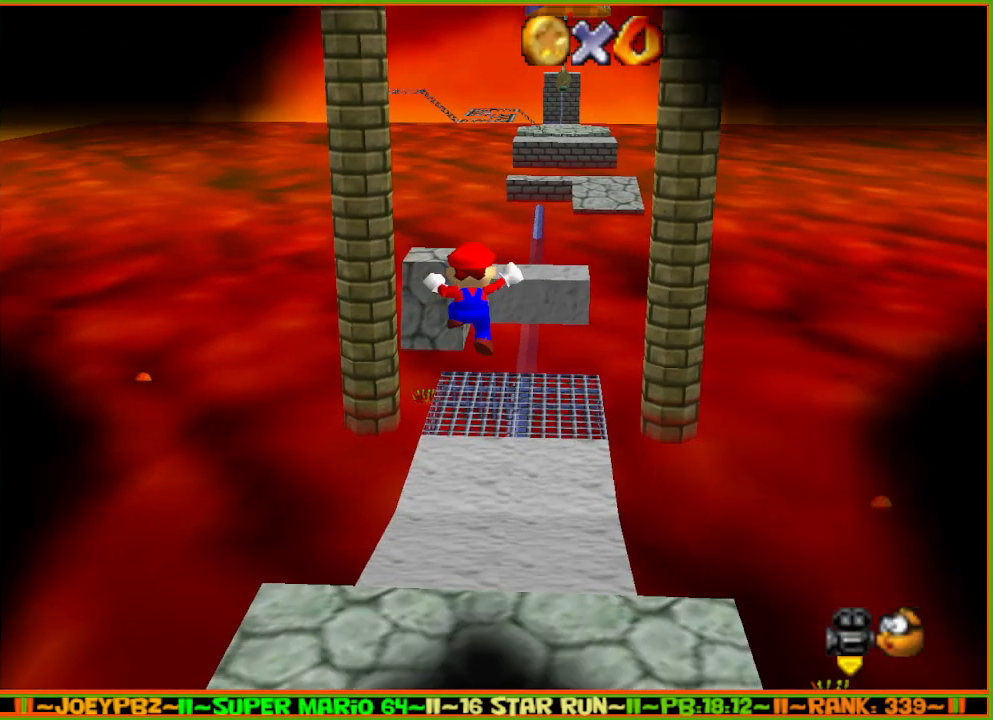
{"buttons": [], "left_stick": "up", "events": []}
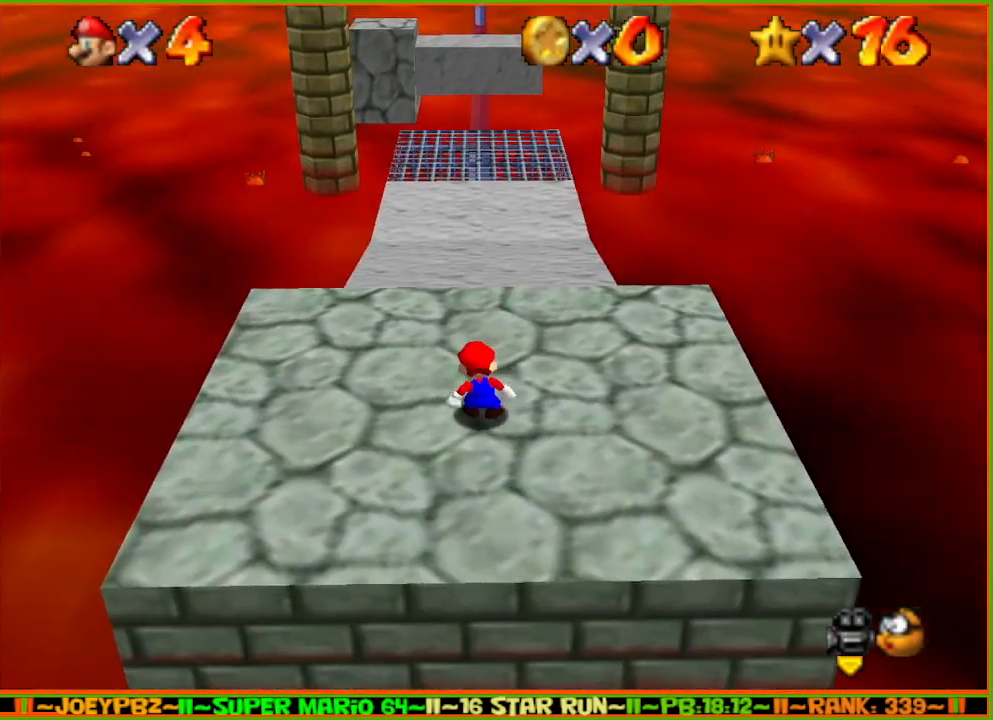
{"buttons": [], "left_stick": "up", "events": []}
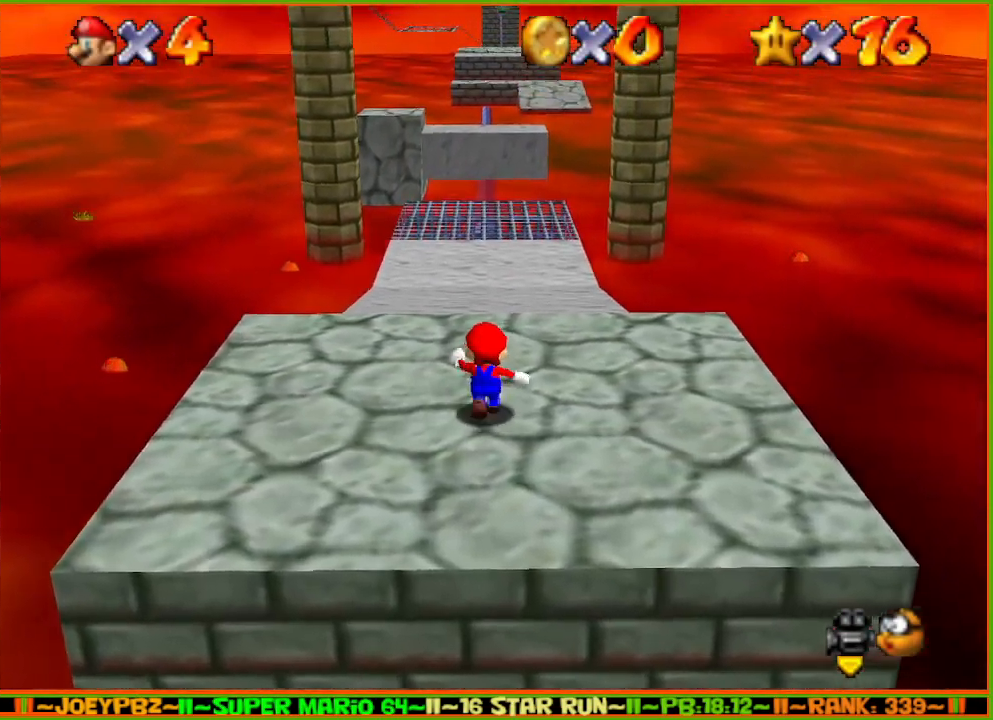
{"buttons": ["A", "Z"], "left_stick": "up-left", "events": [[167, "Z", "down"], [200, "A", "down"], [383, "left_stick", "up-left"]]}
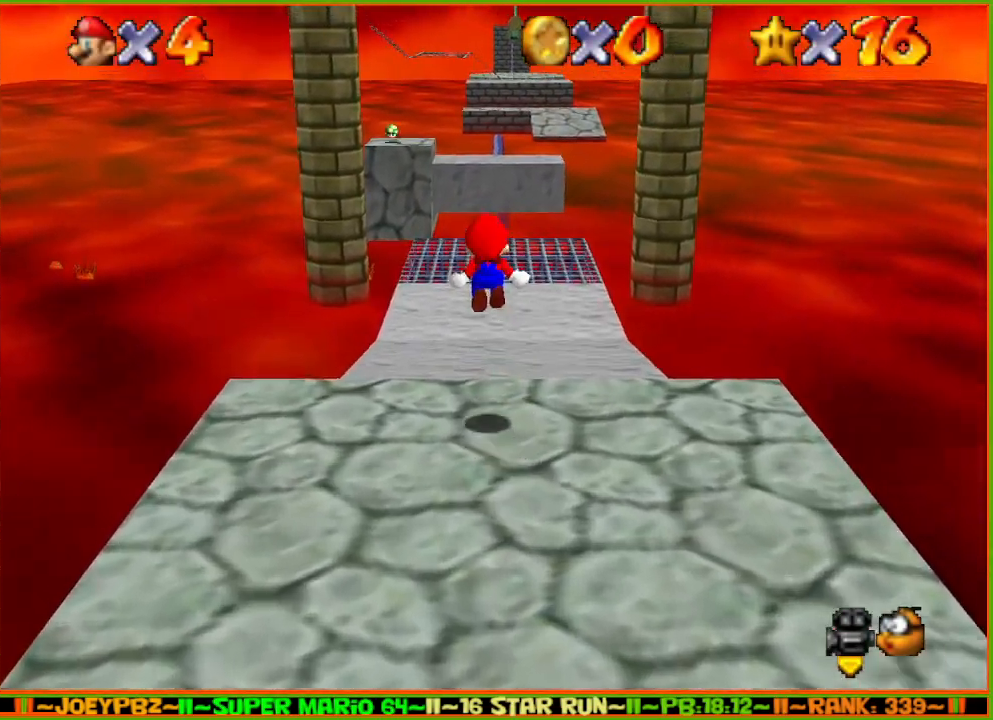
{"buttons": ["A", "Z"], "left_stick": "up-left", "events": []}
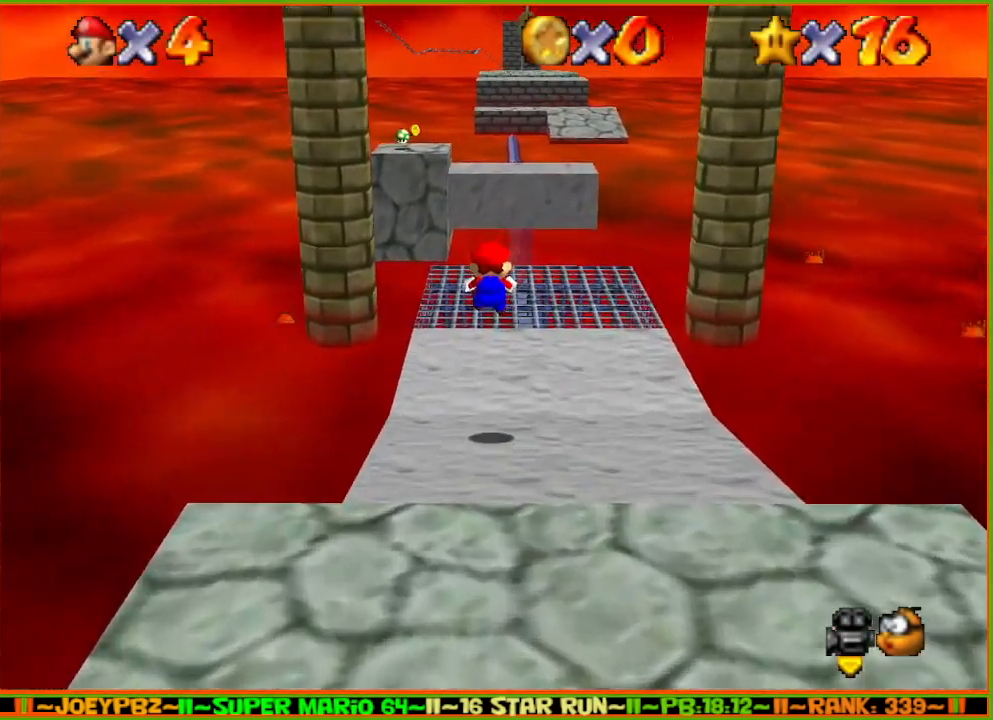
{"buttons": [], "left_stick": "up", "events": [[333, "left_stick", "up"], [367, "Z", "up"], [433, "A", "up"]]}
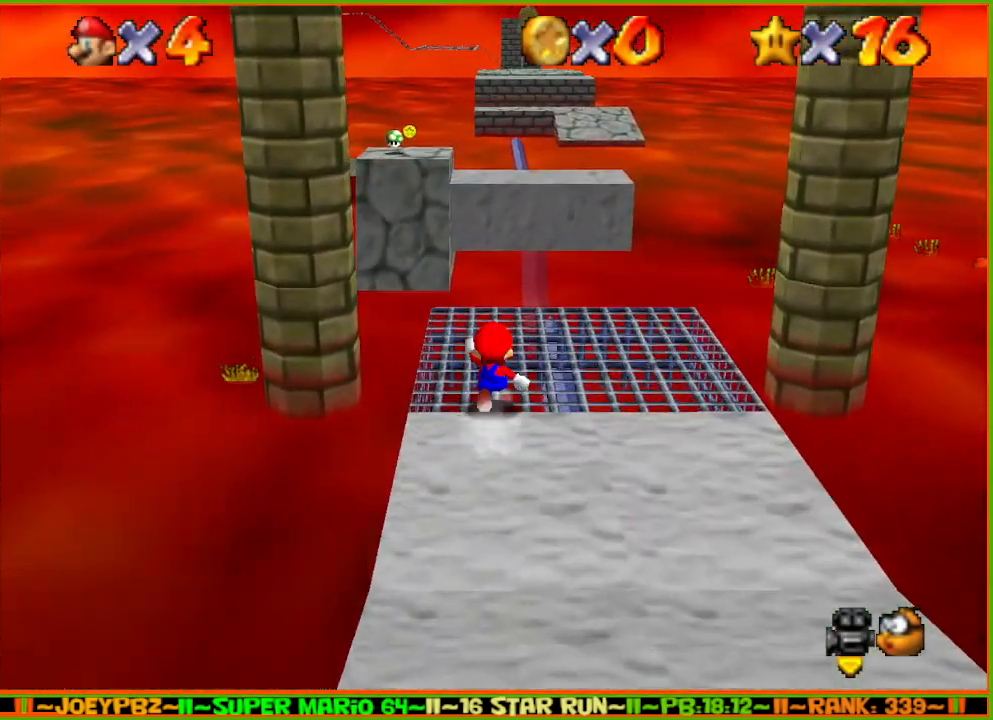
{"buttons": ["A", "Z"], "left_stick": "left", "events": [[183, "Z", "down"], [217, "A", "down"], [217, "left_stick", "up-left"], [367, "left_stick", "left"]]}
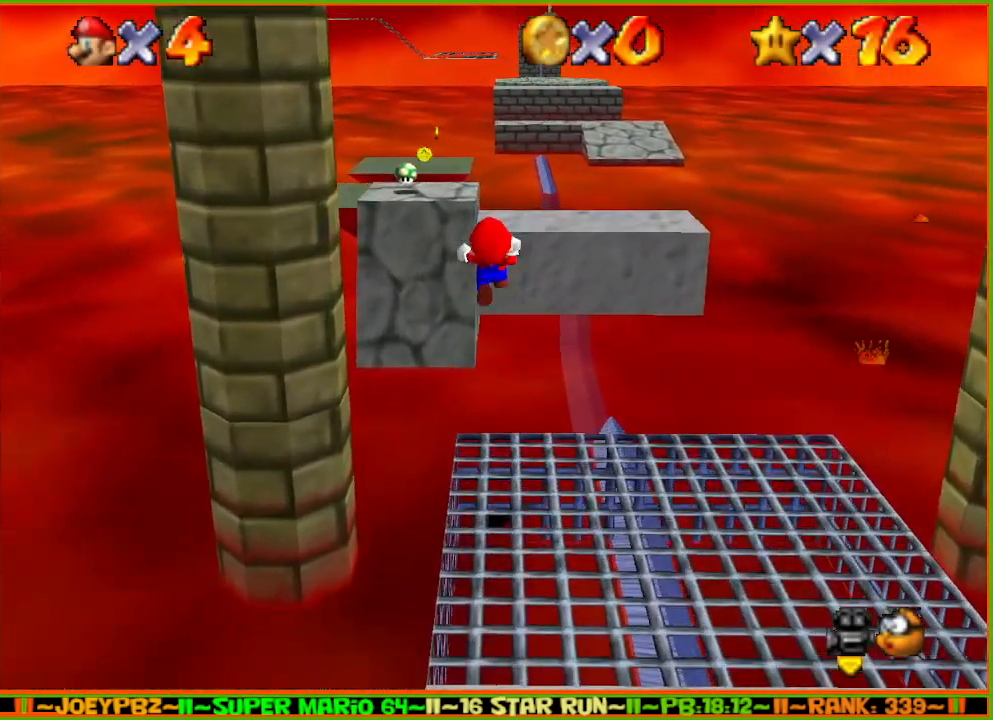
{"buttons": ["A"], "left_stick": "up-left", "events": [[483, "left_stick", "up-left"], [500, "Z", "up"]]}
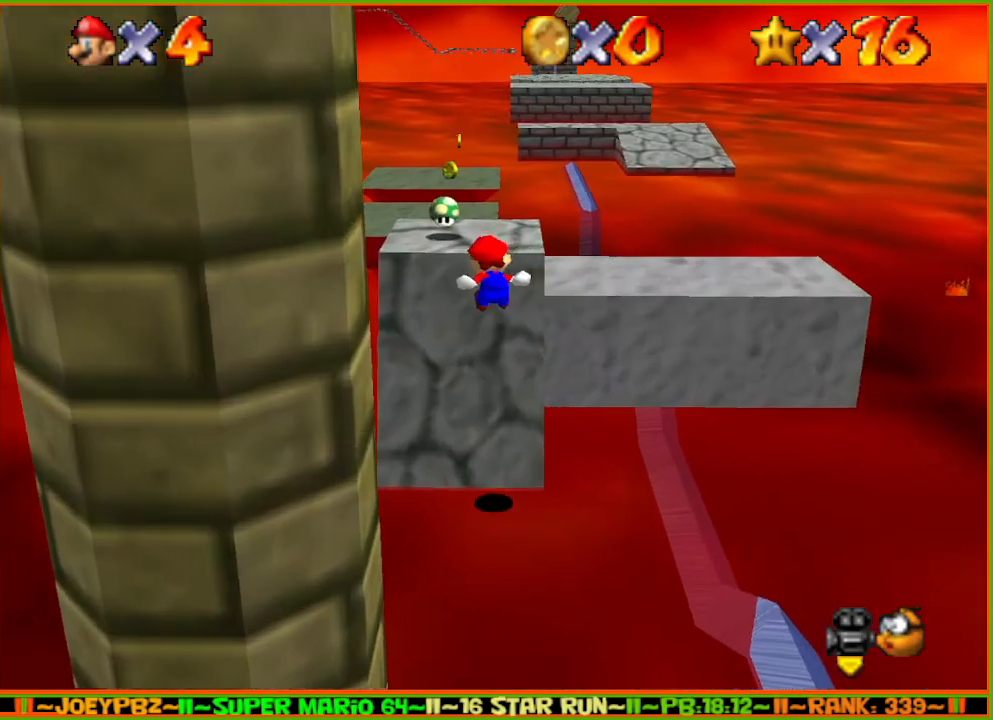
{"buttons": ["A", "B"], "left_stick": "up", "events": [[100, "left_stick", "up"], [283, "A", "up"], [417, "A", "down"], [417, "B", "down"]]}
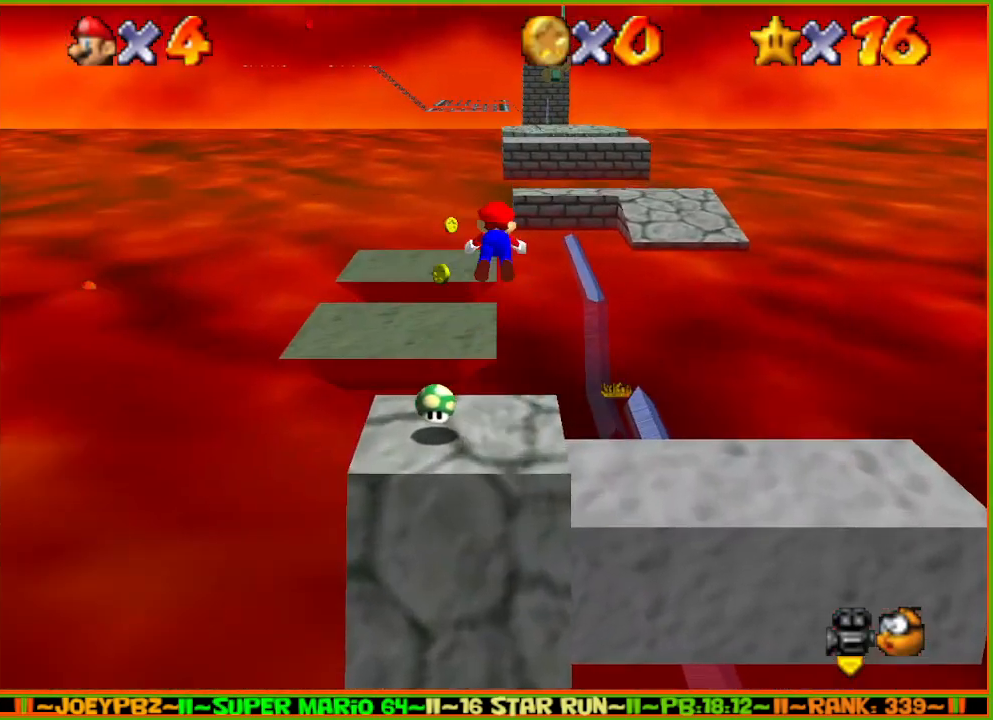
{"buttons": [], "left_stick": "up", "events": [[150, "A", "up"], [150, "B", "up"]]}
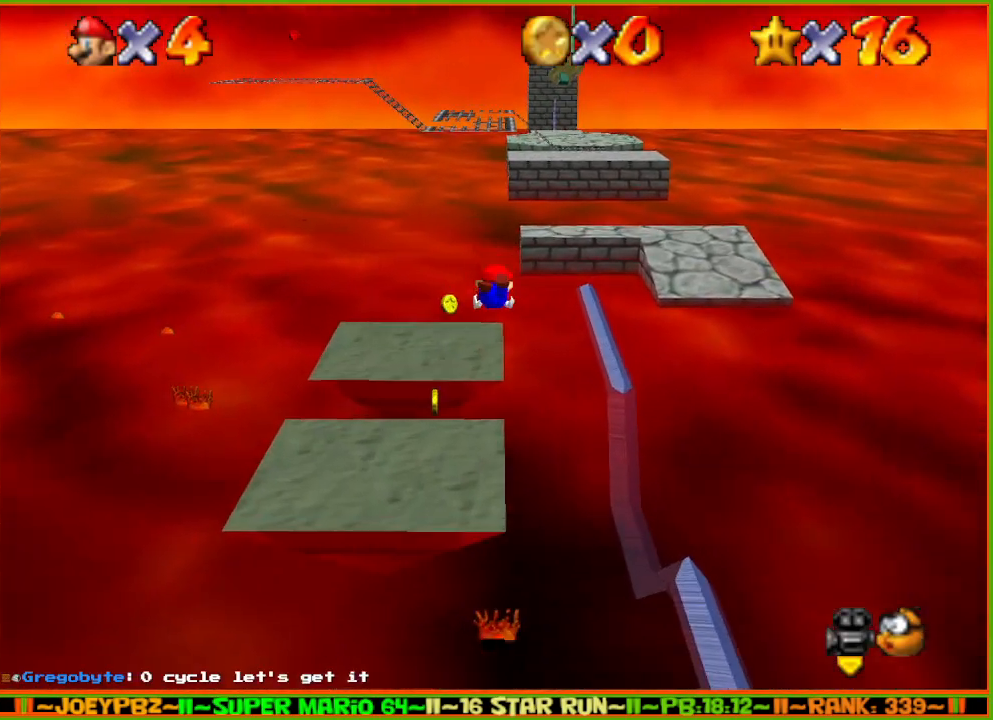
{"buttons": ["A", "B"], "left_stick": "up", "events": [[467, "A", "down"], [467, "B", "down"]]}
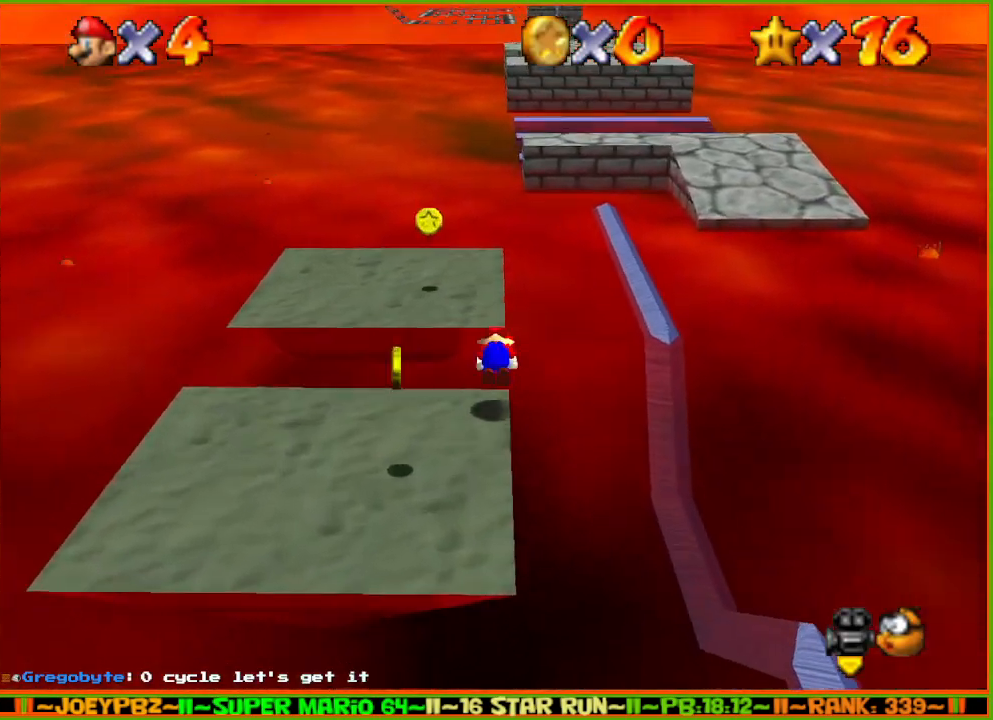
{"buttons": [], "left_stick": "up", "events": [[83, "A", "up"], [83, "B", "up"]]}
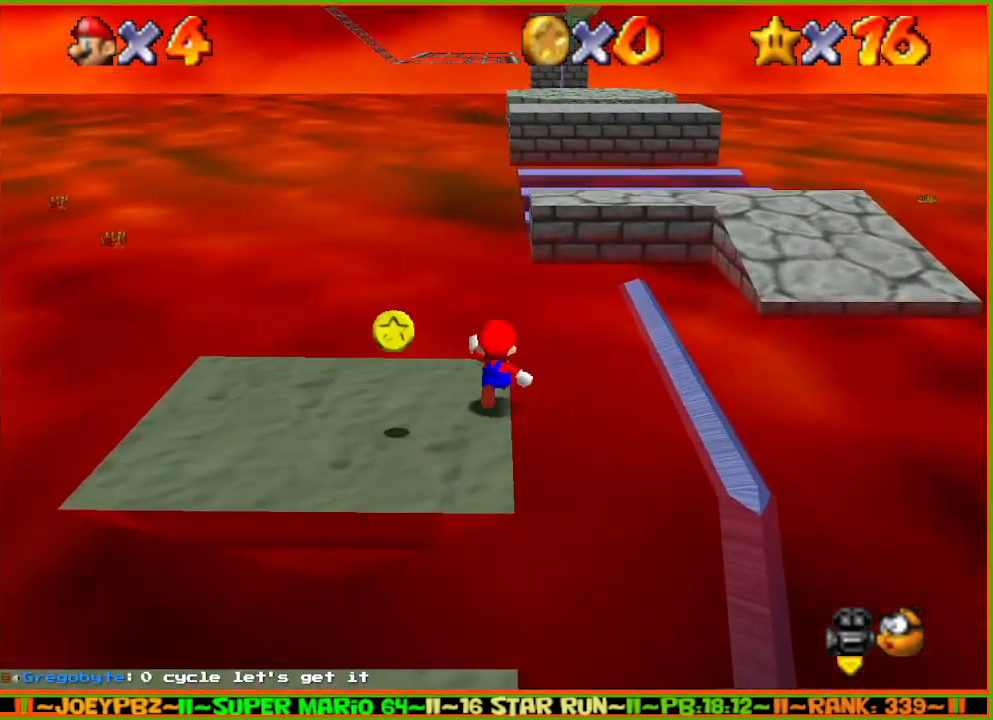
{"buttons": ["A", "Z"], "left_stick": "up-right", "events": [[167, "Z", "down"], [200, "A", "down"], [317, "left_stick", "up-right"]]}
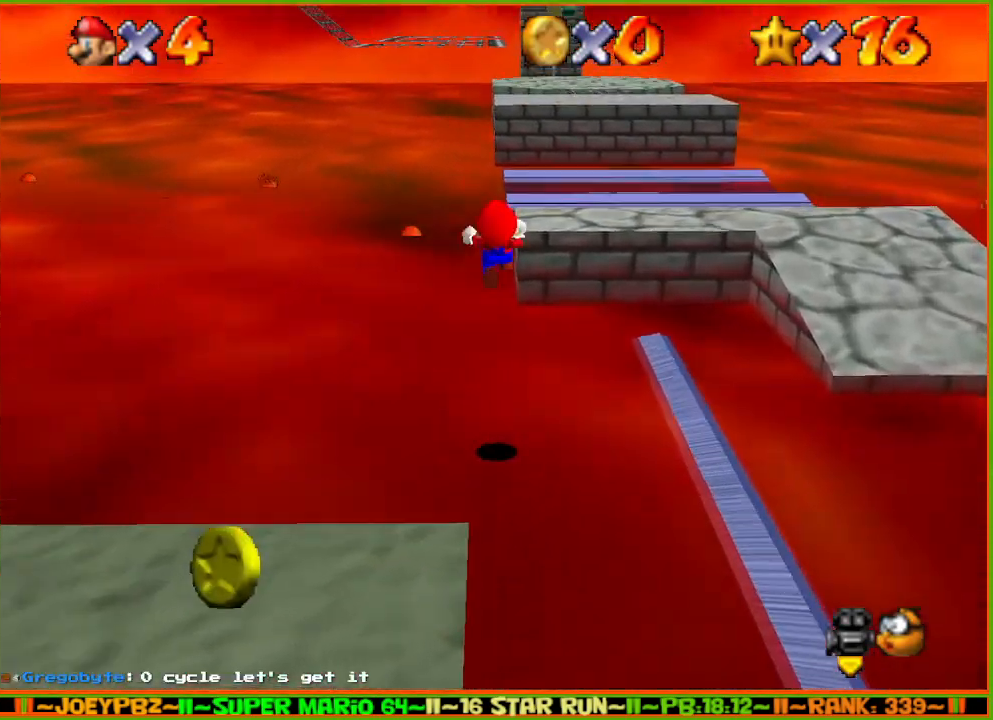
{"buttons": ["A", "Z"], "left_stick": "up", "events": [[483, "left_stick", "up"]]}
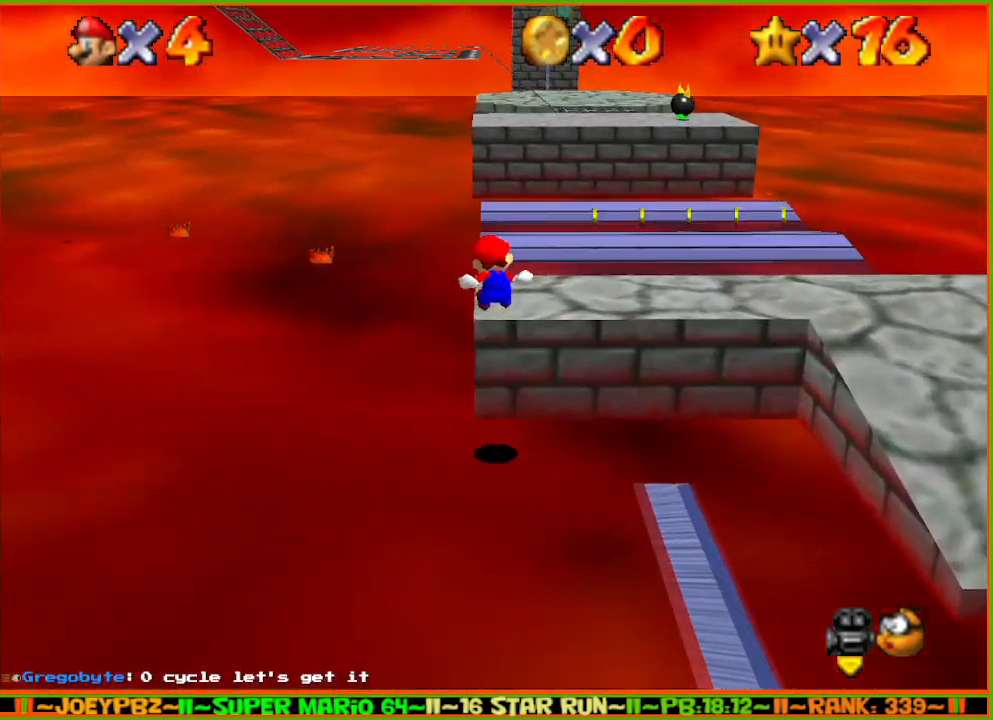
{"buttons": [], "left_stick": "up", "events": [[83, "A", "up"], [150, "Z", "up"]]}
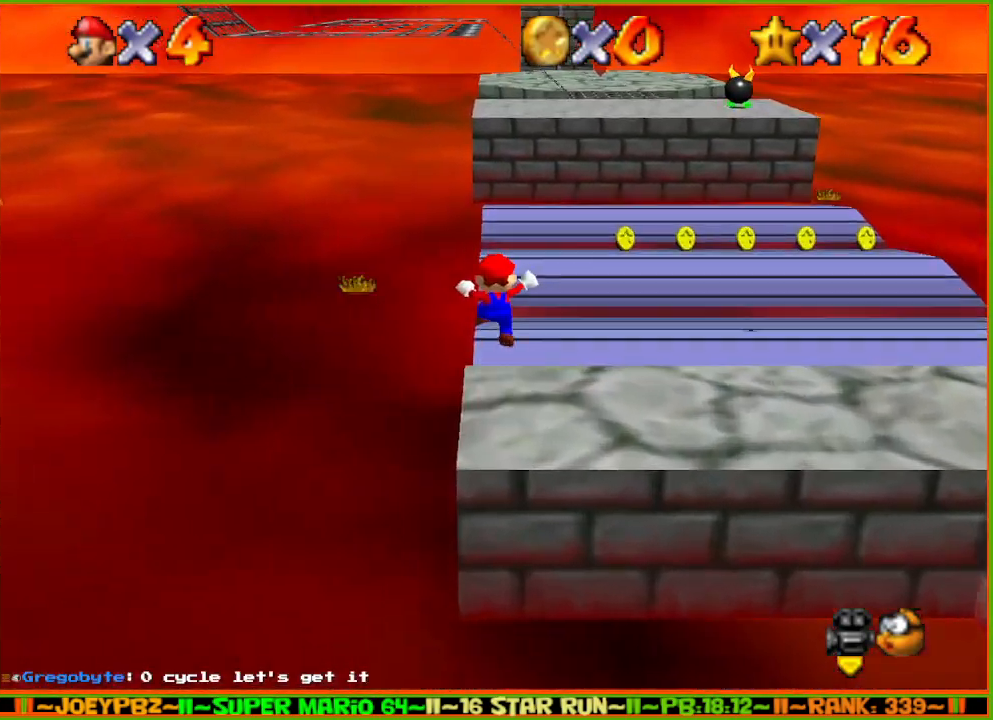
{"buttons": ["A"], "left_stick": "up", "events": [[233, "A", "down"]]}
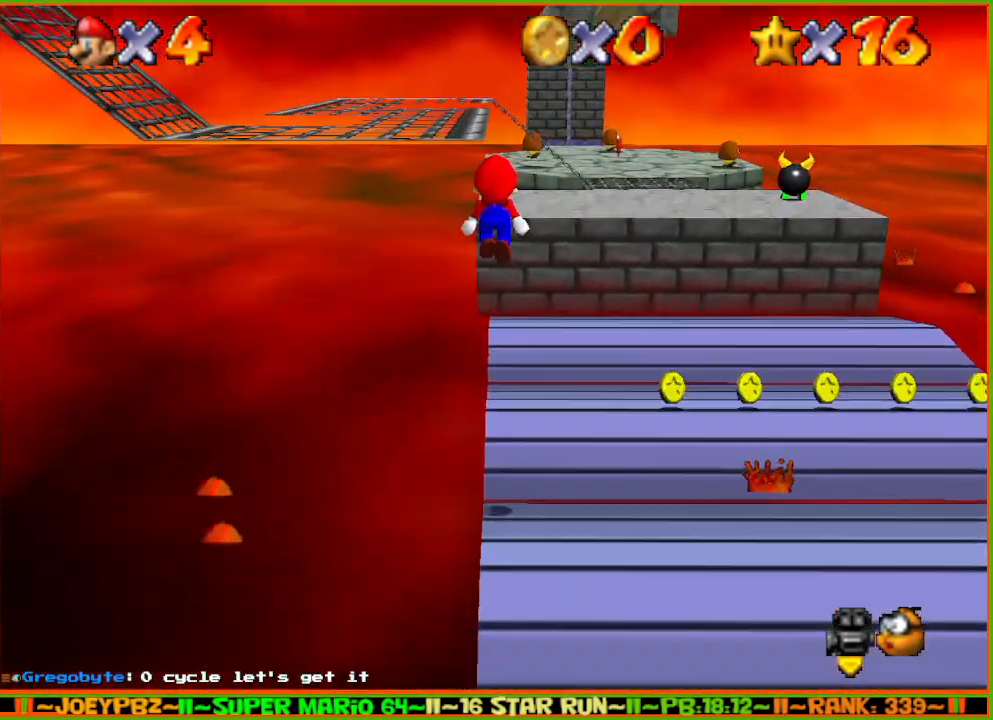
{"buttons": ["B"], "left_stick": "up-left", "events": [[317, "A", "up"], [500, "B", "down"], [500, "left_stick", "up-left"]]}
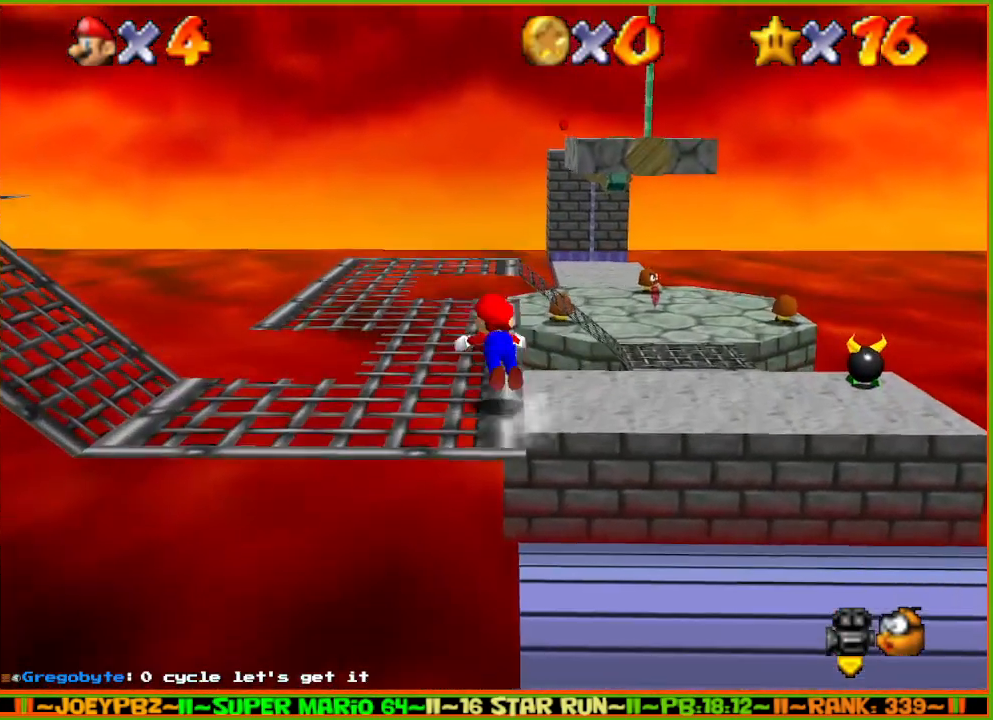
{"buttons": [], "left_stick": "up", "events": [[117, "B", "up"], [150, "left_stick", "up"], [367, "A", "down"], [400, "B", "down"], [467, "A", "up"], [467, "B", "up"]]}